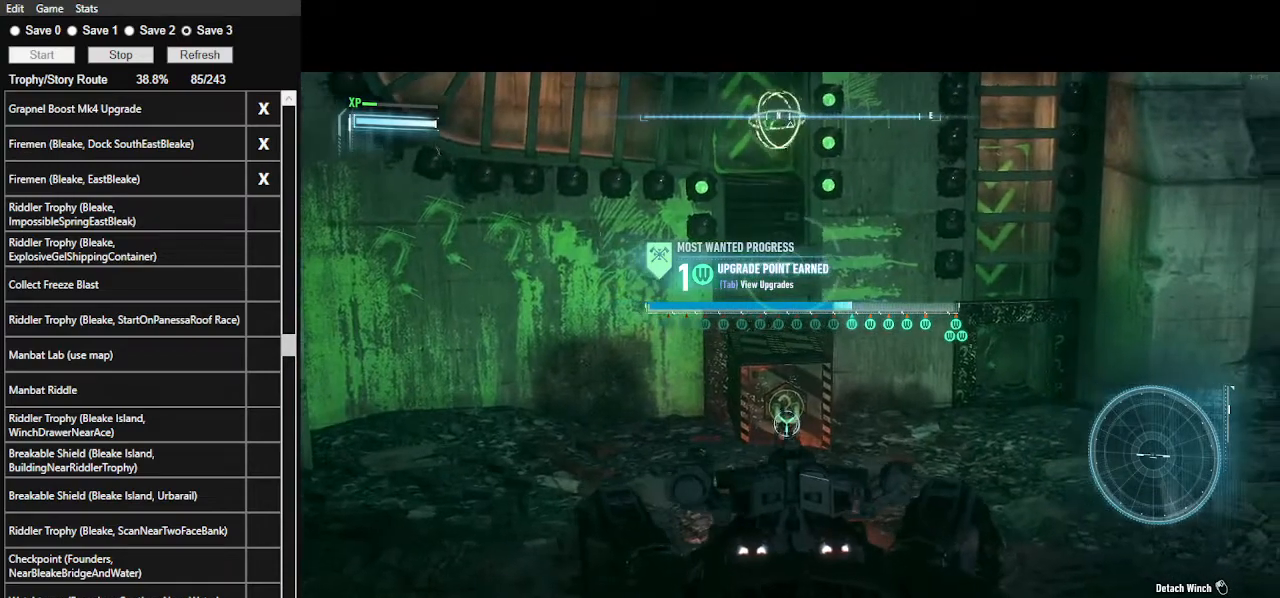
Gameplay with keyboard and mouse; each line is a JSON object with the keys and mouse buttons held at the frame after it. "events" lists presses ("down") and releases ("up") of ".", "/", "0", "1", "2", "3", "4", "5", "6", "7", "8", "9", "a", "alt_l", "alt_r", "b", "backslash", "backspace", "c", "caps_lock", "comma", "ctrl_l", "ctrl_r", "d", "e", "equals", "f", "g", "h", "i", "j", "k", "l", "lbracket", "m", "minus", "n", "o", "p", "q", "quote", "r", "rbracket", "return", "s", "semicolon", "shift_l", "shift_r", "space", "super", "t", "tab", "tilde", "u", "v", "w", "x", "y", "z", "mouse_left", "mouse_wheel" and "mouse_right" between this image and that frame as [ms after this image, input, new state], when the widget could be followed in between. "mouse_left", "mouse_wheel", "mouse_right" = the "left", "wheel", "right" buttons of the "mouse" list. No other keys are recorded. "wheel" means that the mouse wheel is clicked or scrolled. Not read: mouse_move.
{"keys": [], "mouse": ["right"], "events": []}
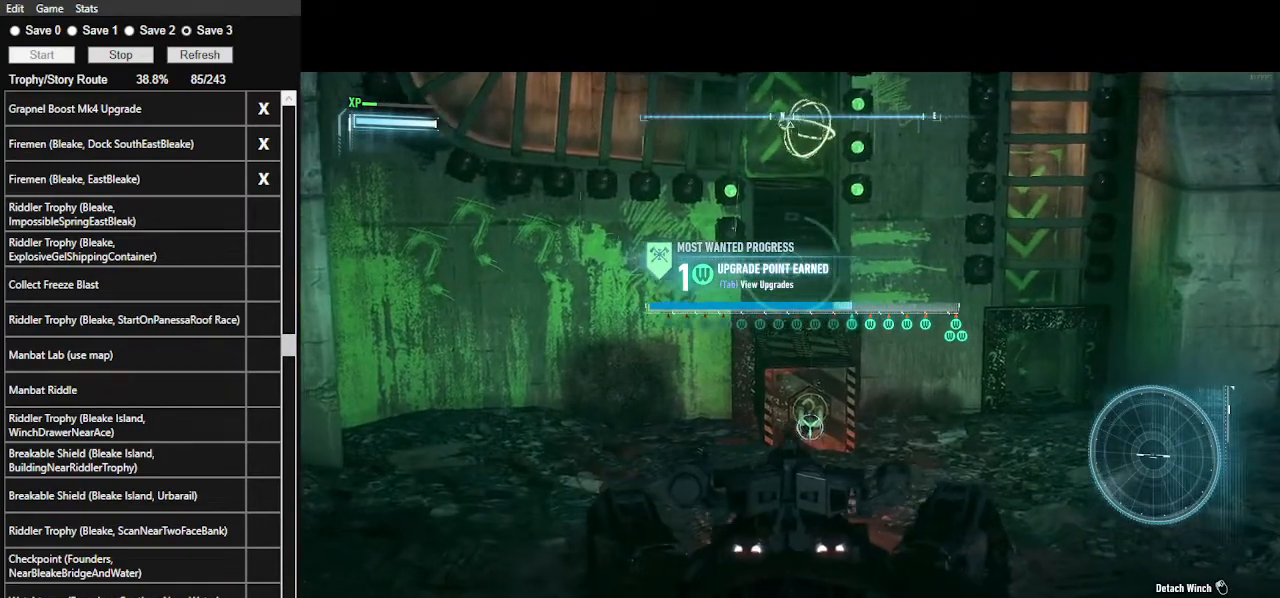
{"keys": [], "mouse": ["right"], "events": []}
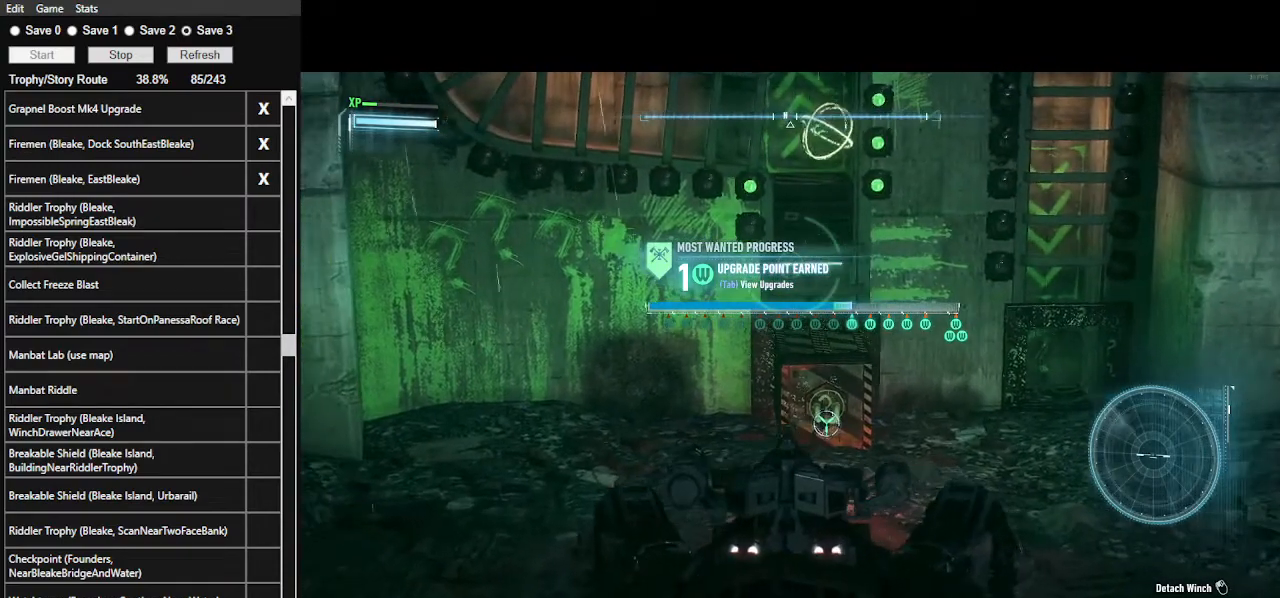
{"keys": [], "mouse": ["right"], "events": []}
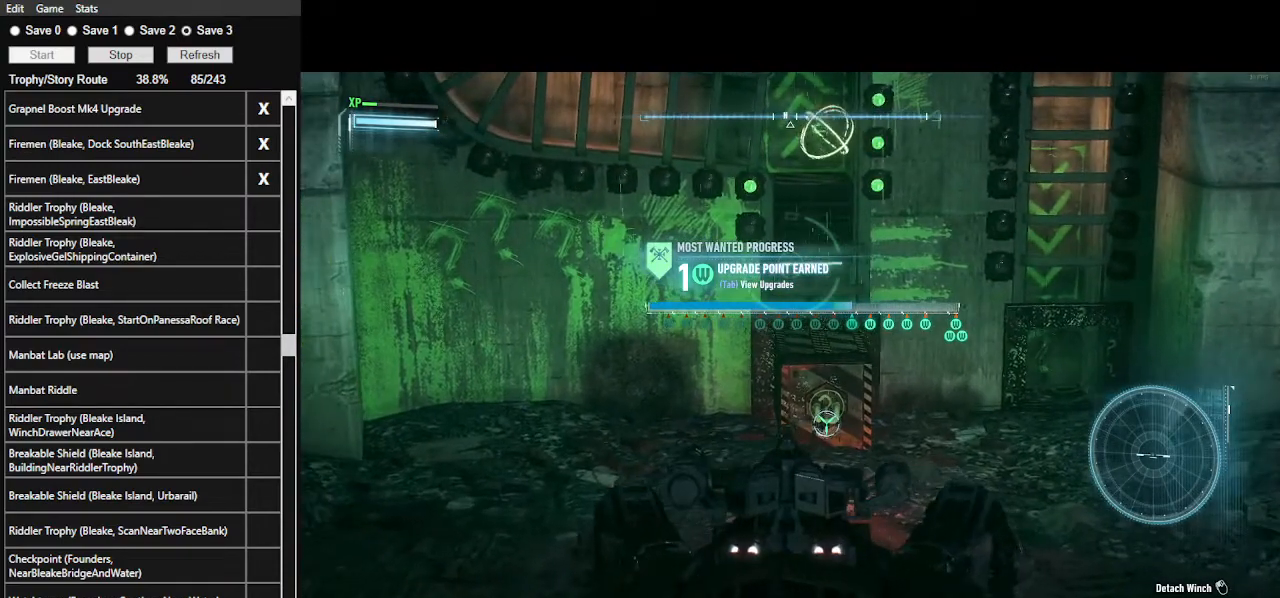
{"keys": [], "mouse": ["right"], "events": []}
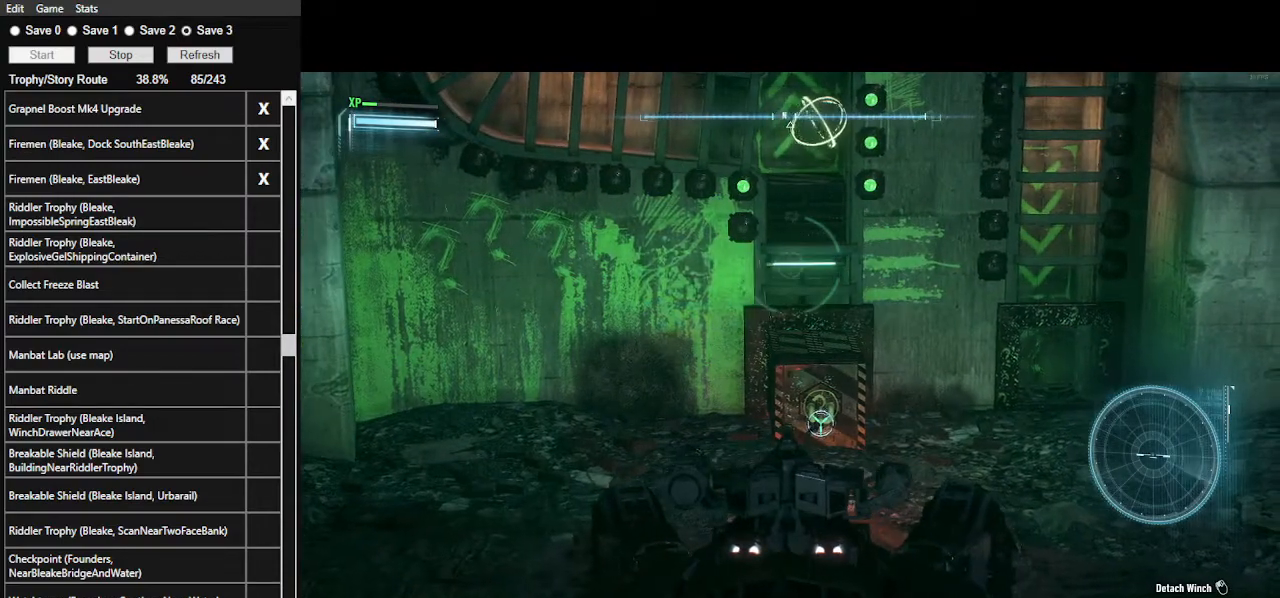
{"keys": [], "mouse": ["right"], "events": []}
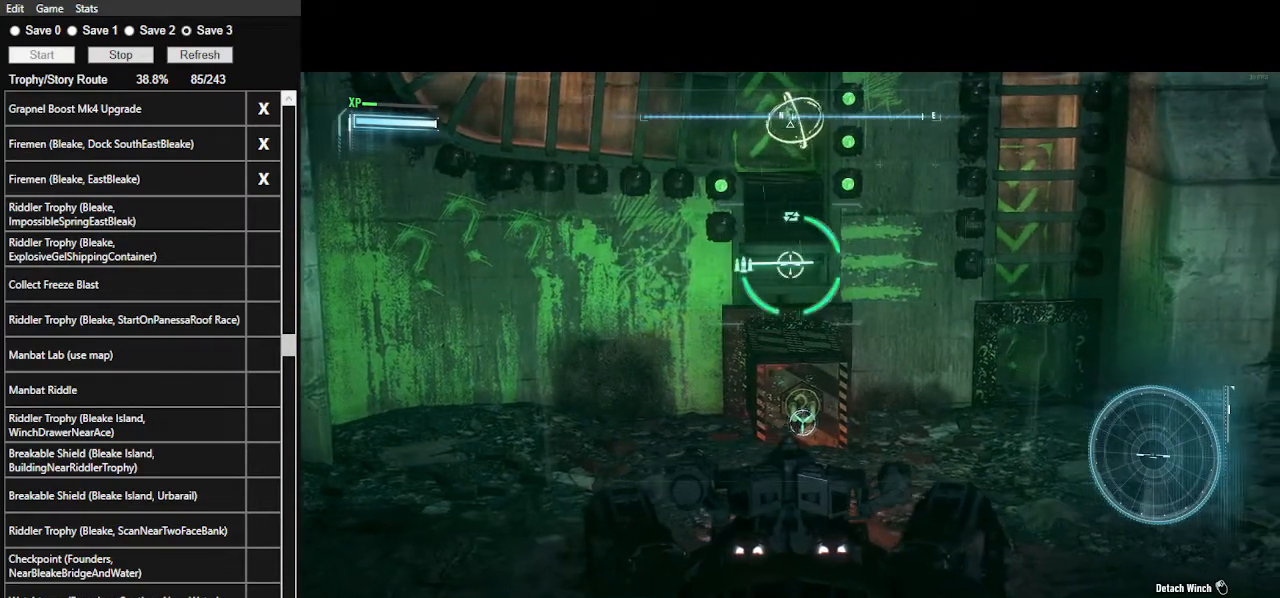
{"keys": [], "mouse": ["right"], "events": []}
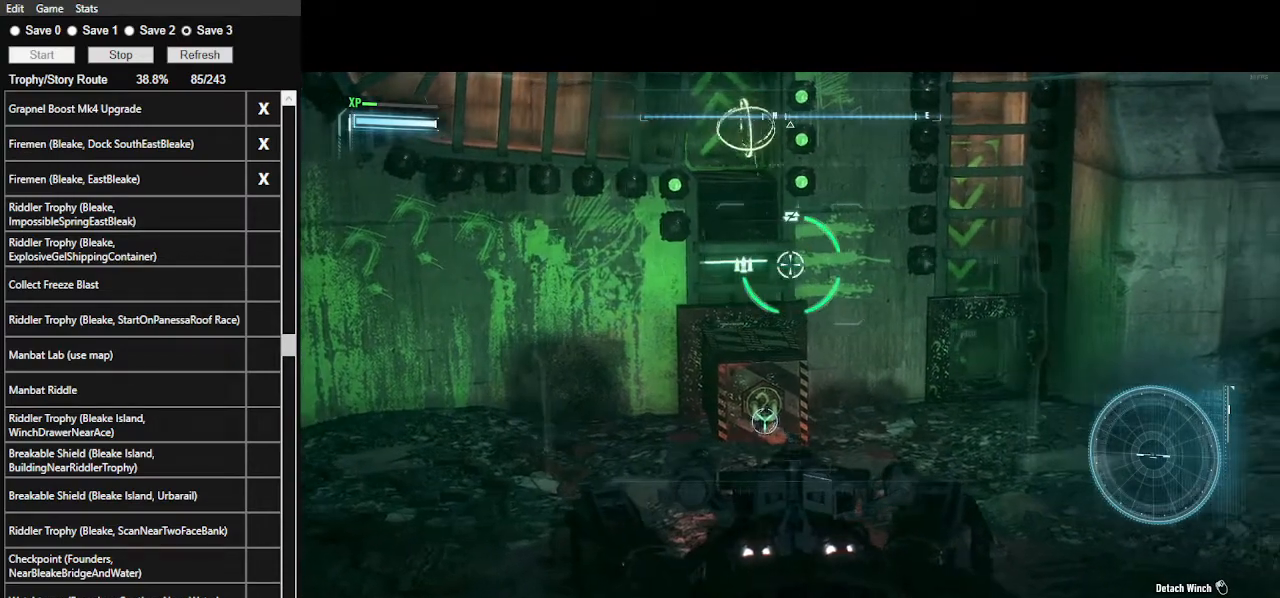
{"keys": [], "mouse": ["right"], "events": []}
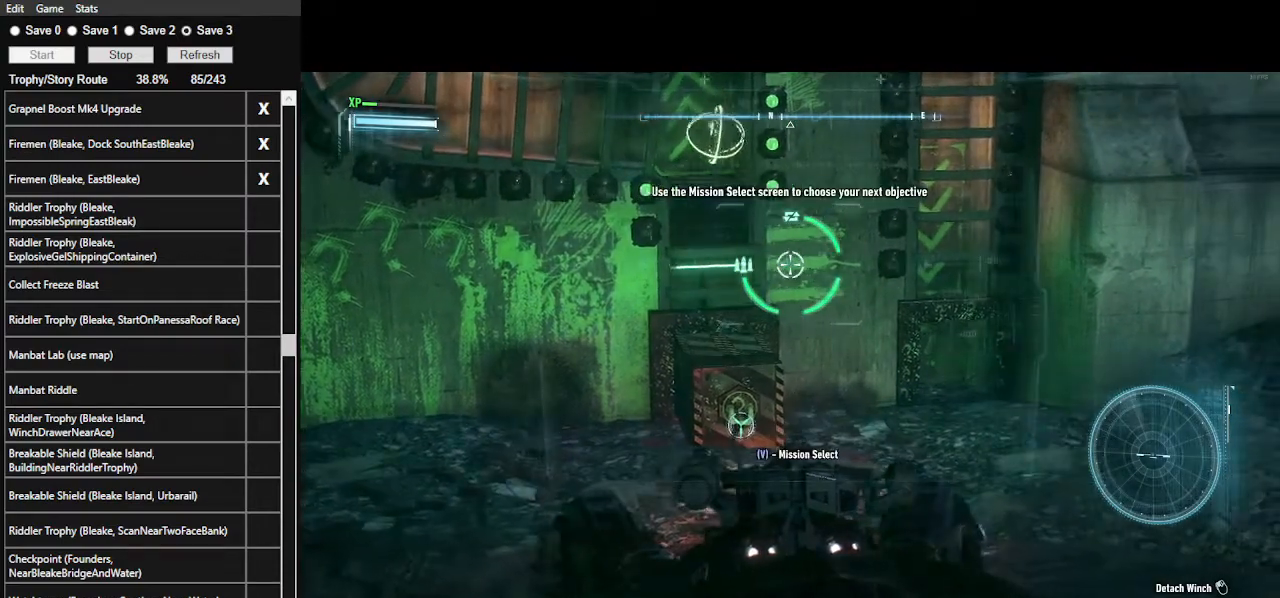
{"keys": [], "mouse": ["right"], "events": []}
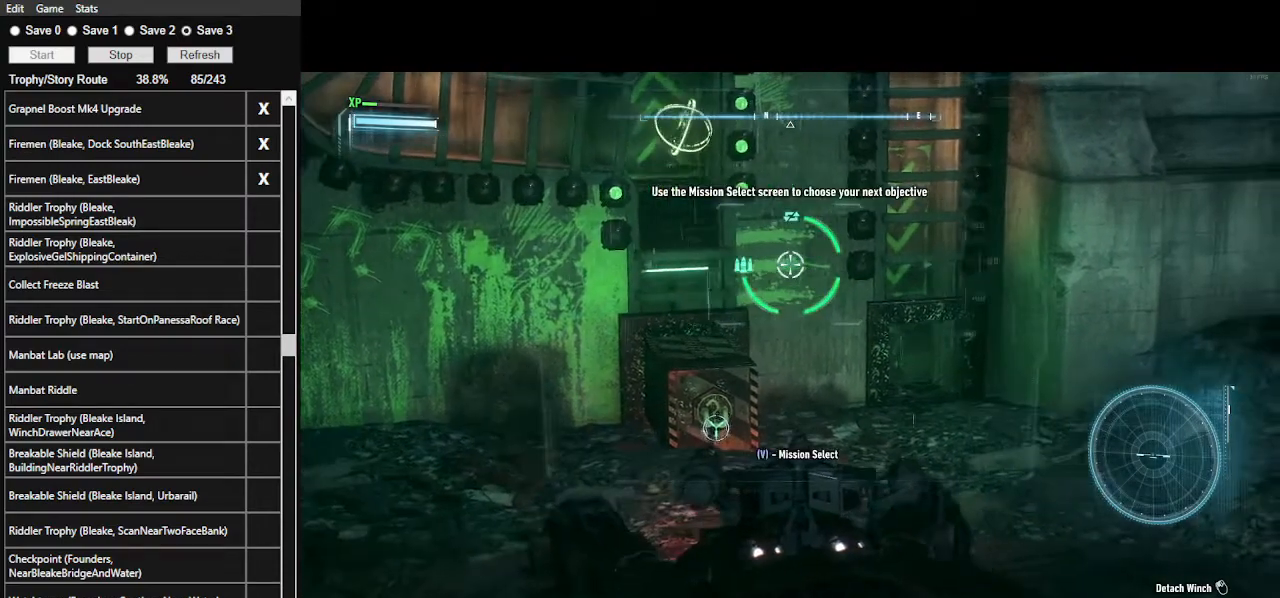
{"keys": [], "mouse": ["right"], "events": []}
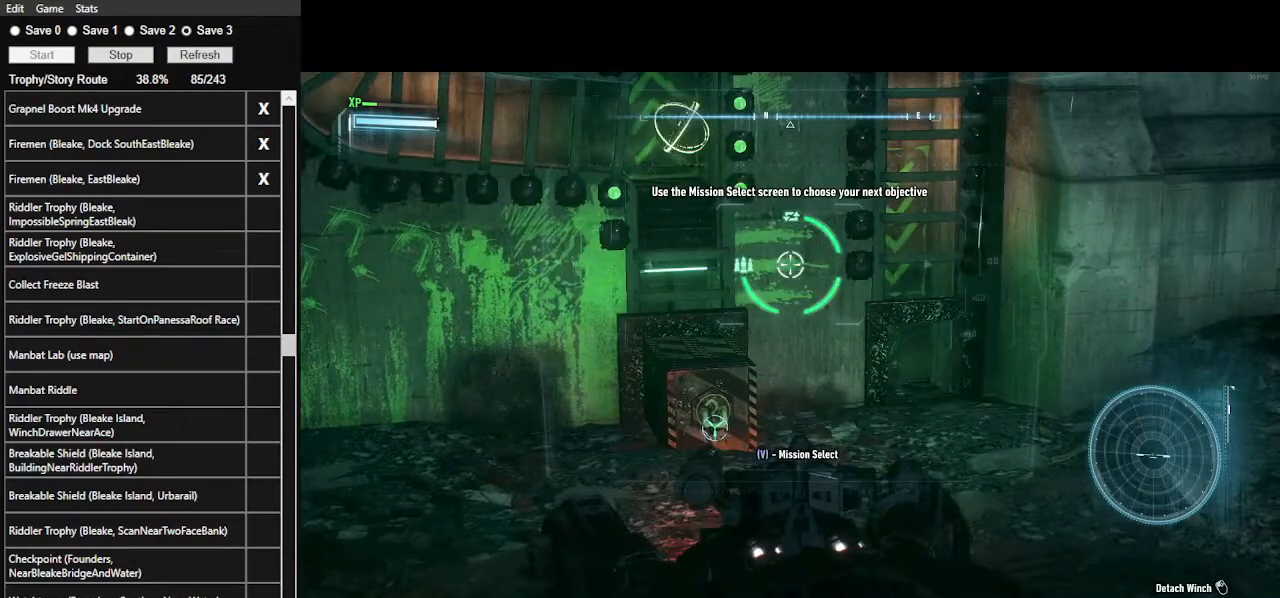
{"keys": [], "mouse": ["right"], "events": []}
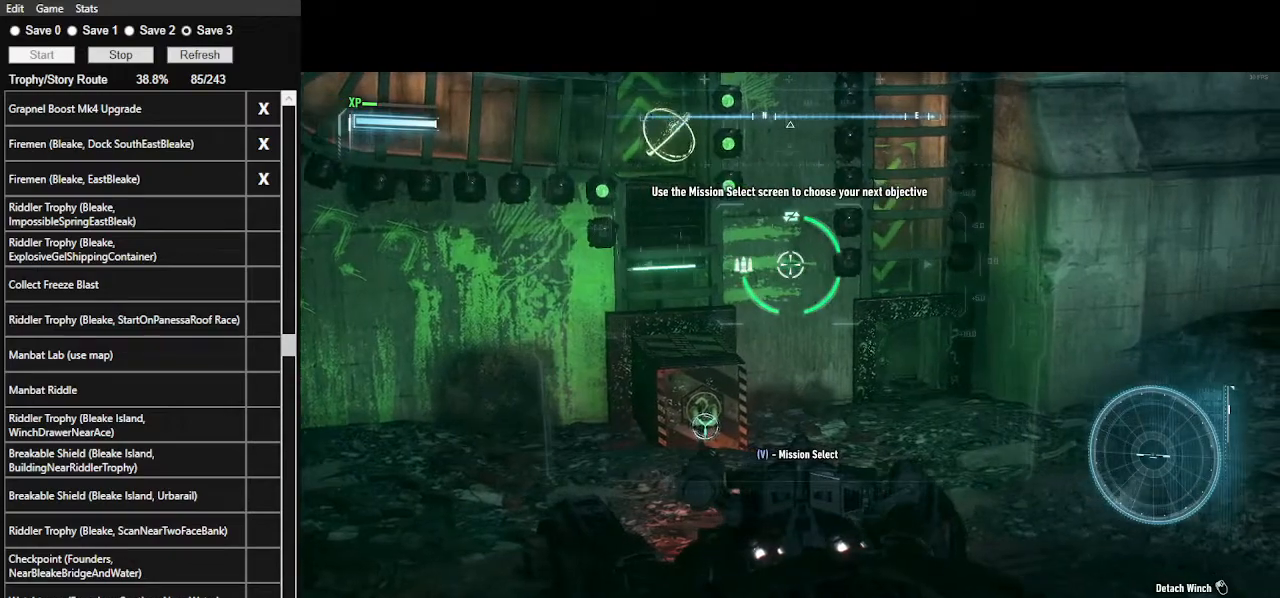
{"keys": [], "mouse": ["right"], "events": [[100, "z", "down"], [233, "z", "up"]]}
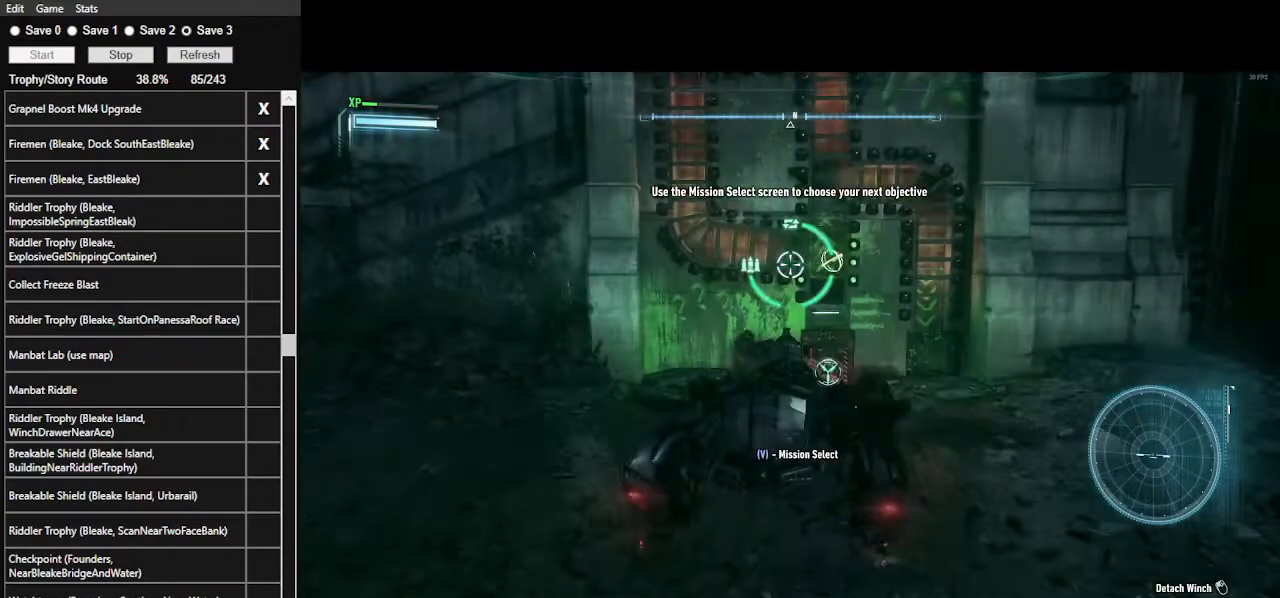
{"keys": [], "mouse": ["right"], "events": []}
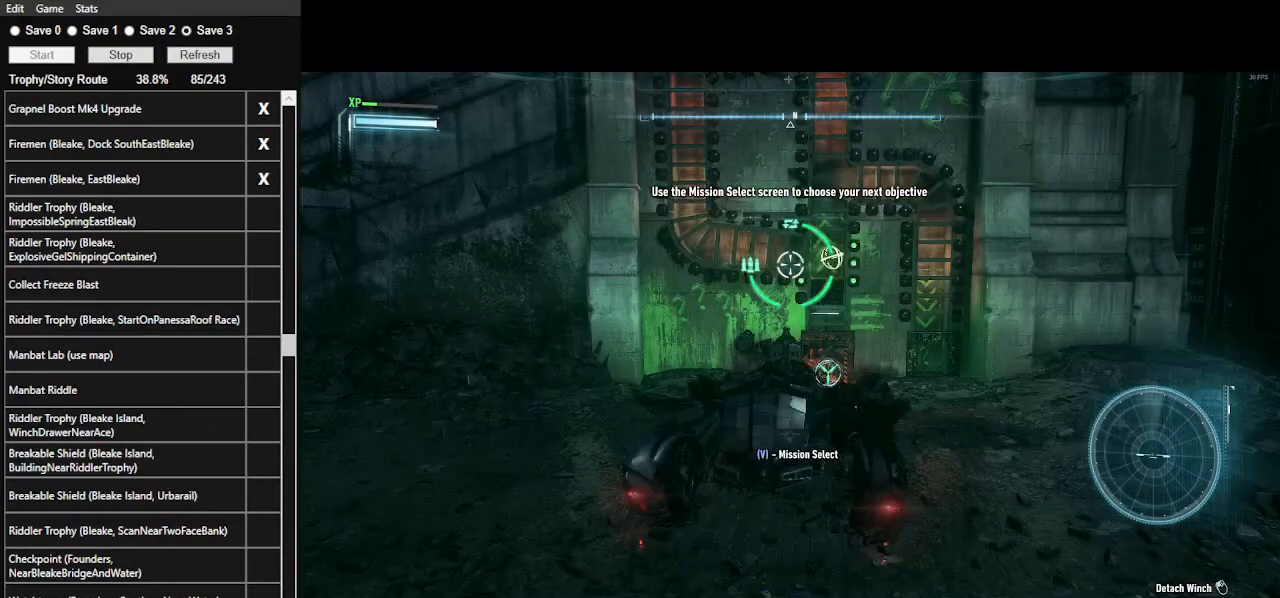
{"keys": [], "mouse": ["right"], "events": [[33, "mouse_left", "down"], [167, "mouse_left", "up"]]}
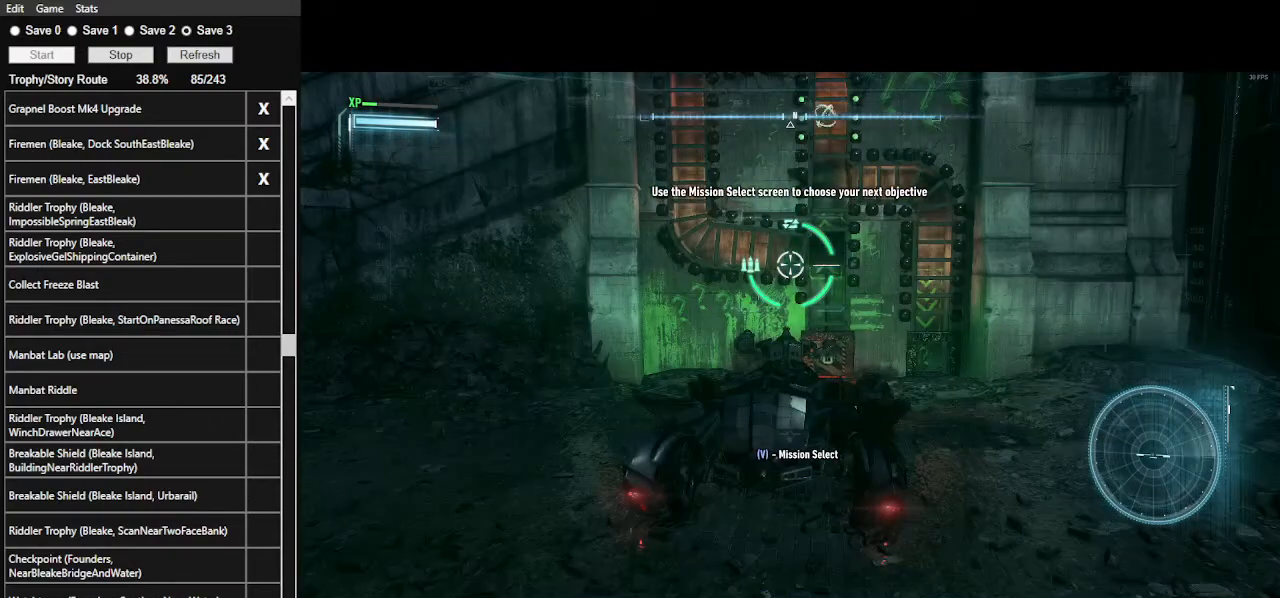
{"keys": ["a"], "mouse": ["right"], "events": [[333, "a", "down"]]}
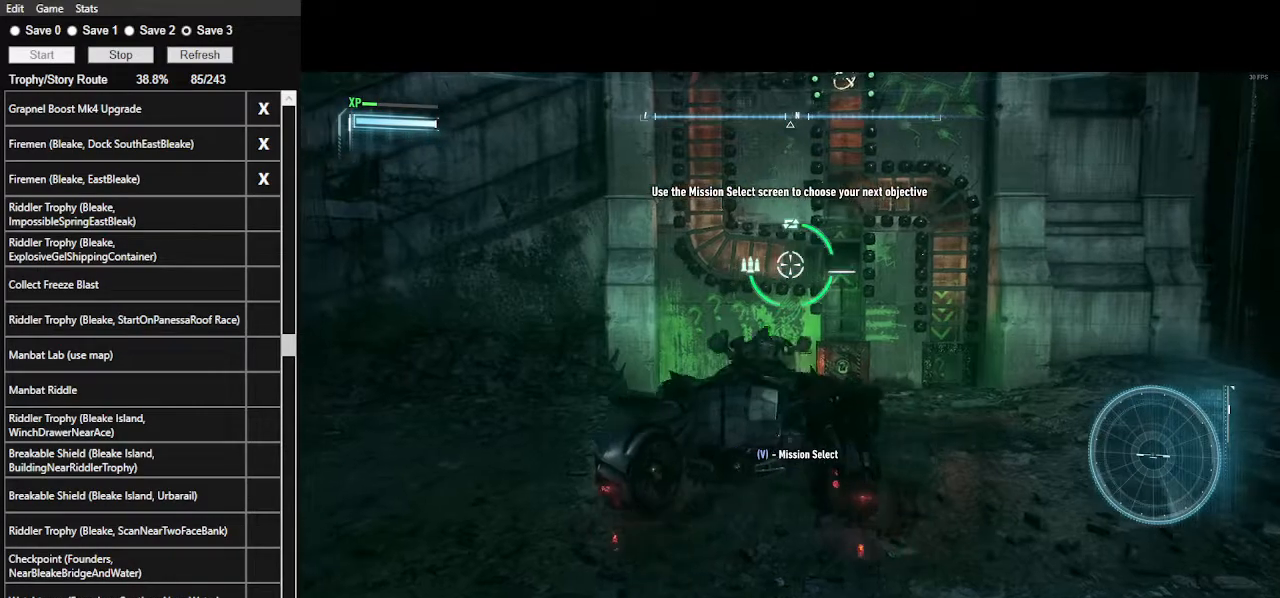
{"keys": [], "mouse": ["right"], "events": [[133, "w", "down"], [267, "a", "up"], [333, "w", "up"]]}
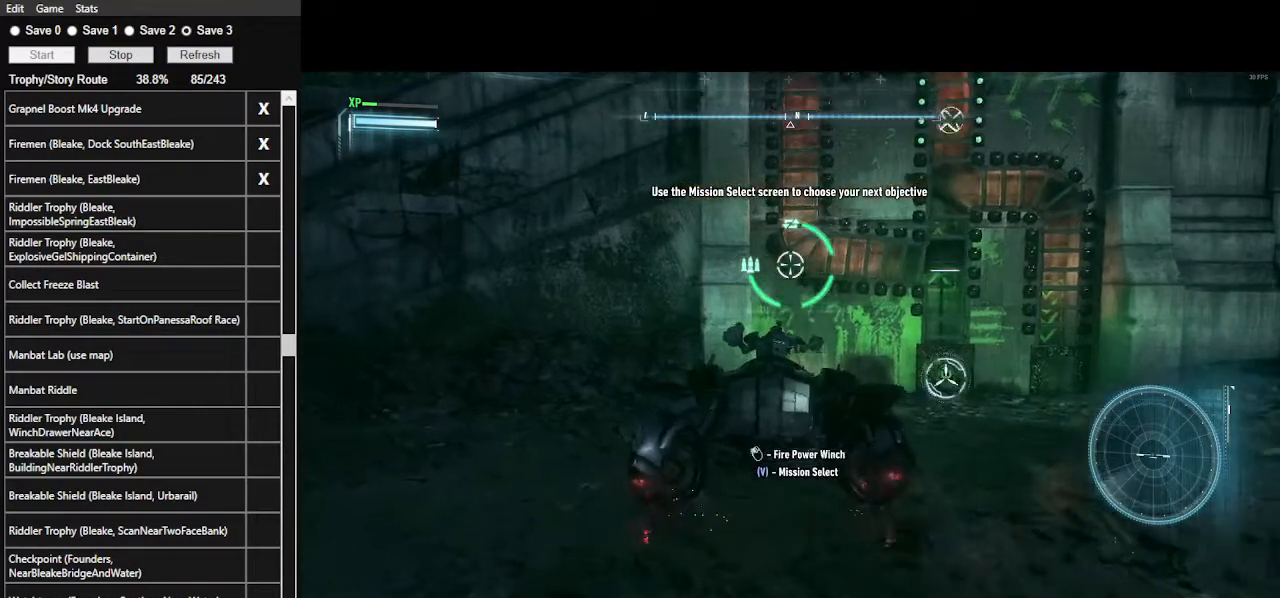
{"keys": [], "mouse": [], "events": [[167, "mouse_right", "up"]]}
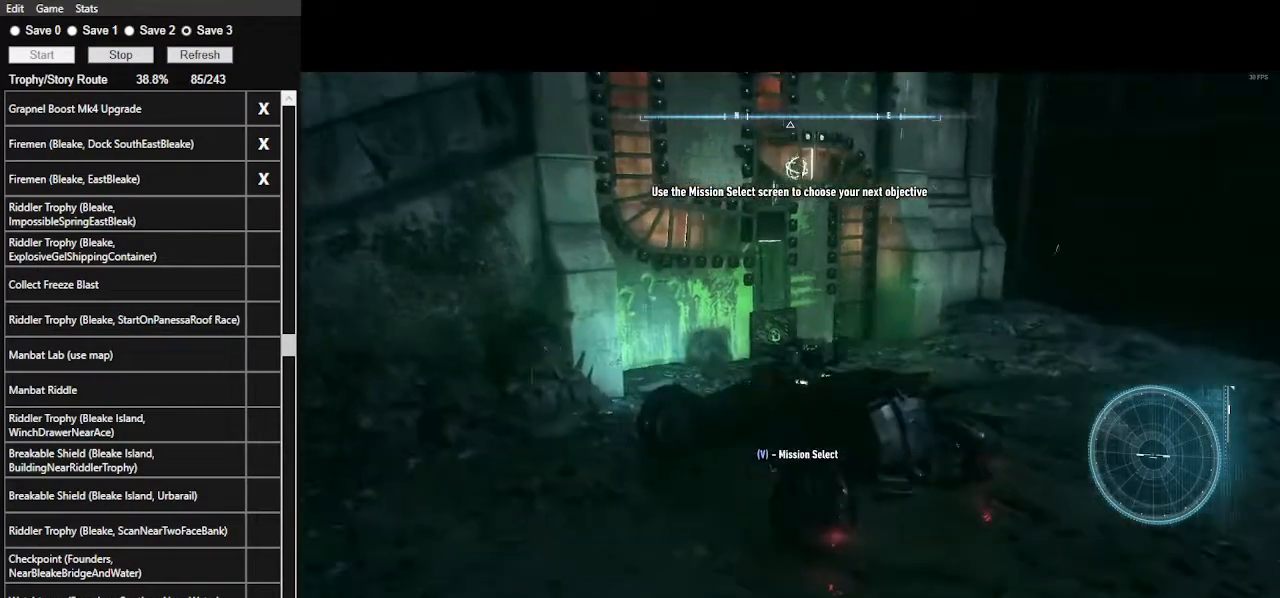
{"keys": [], "mouse": [], "events": [[400, "e", "down"], [467, "e", "up"]]}
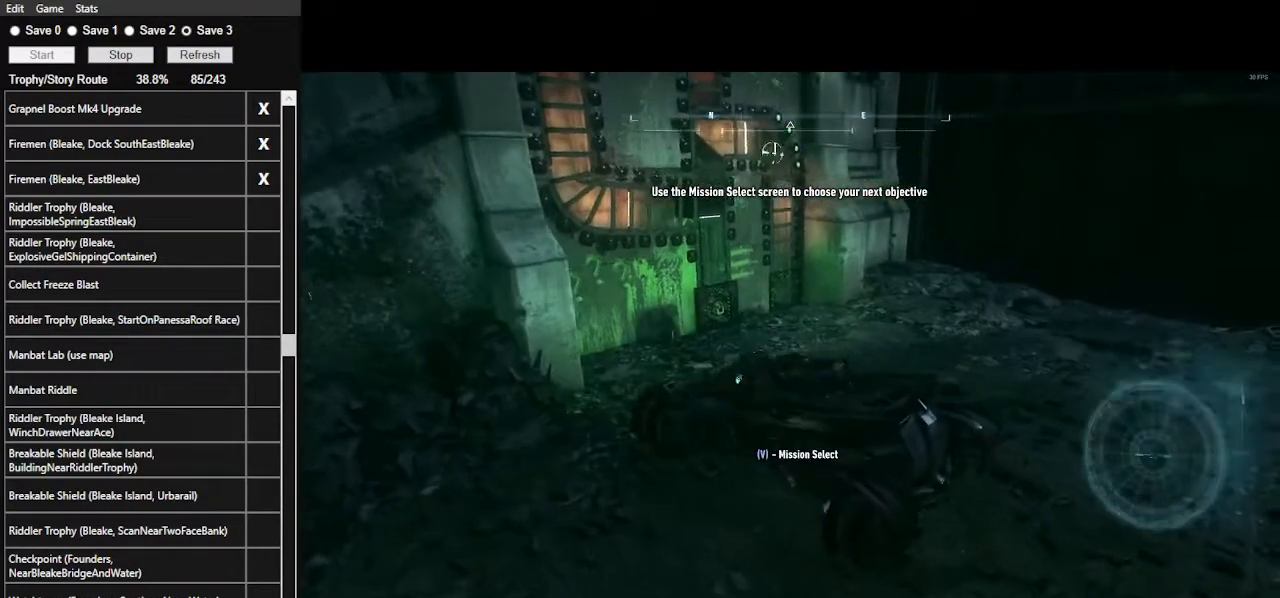
{"keys": ["space", "w"], "mouse": [], "events": [[433, "space", "down"], [433, "w", "down"]]}
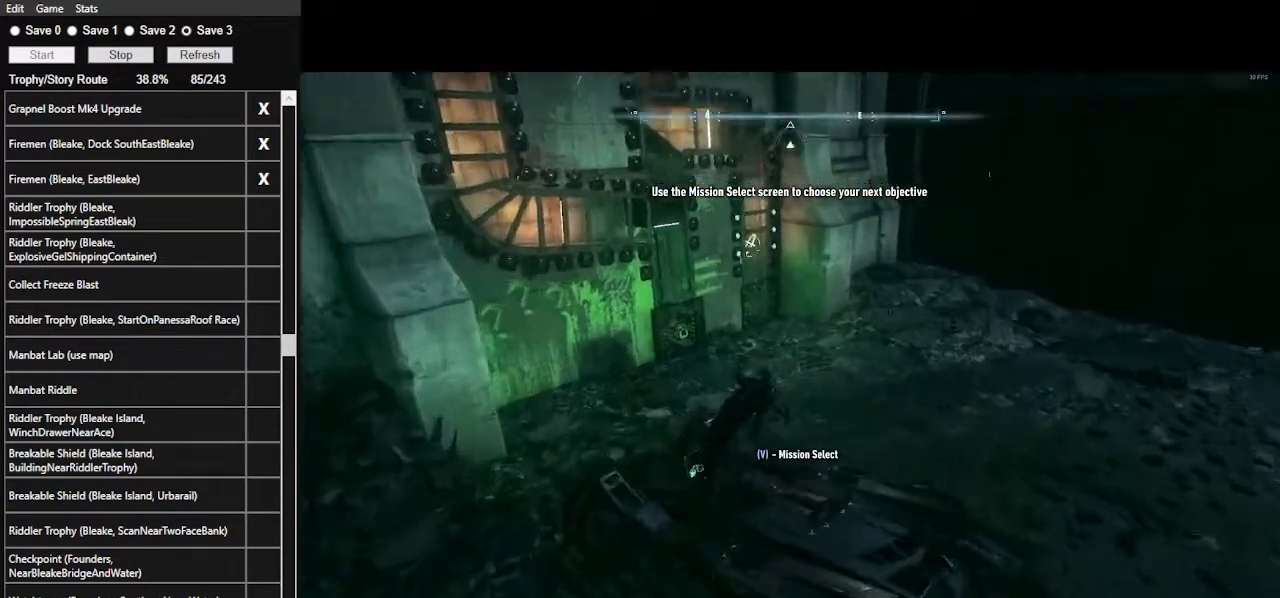
{"keys": ["space", "w"], "mouse": [], "events": []}
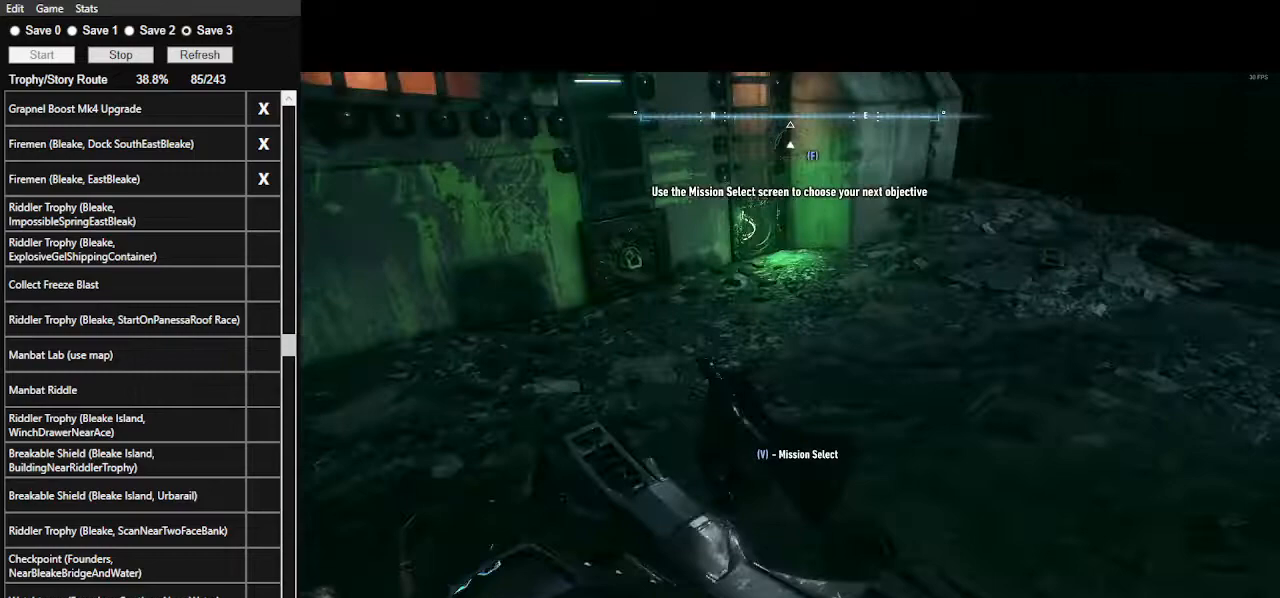
{"keys": ["d", "space", "w"], "mouse": [], "events": [[467, "d", "down"]]}
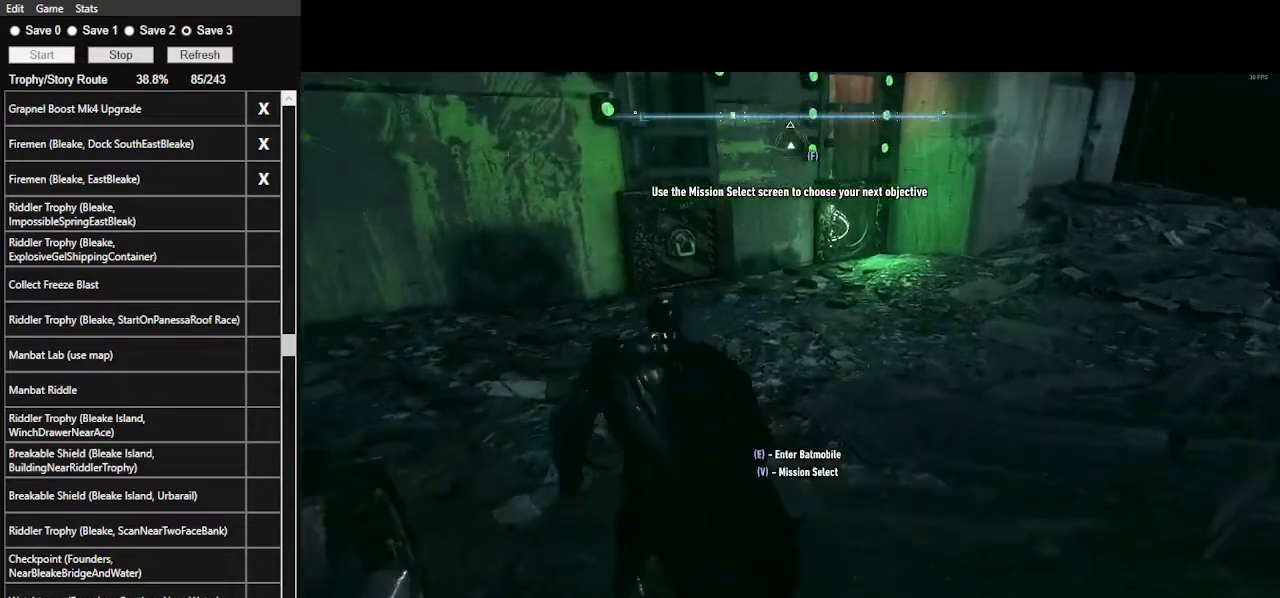
{"keys": ["d", "space", "w"], "mouse": [], "events": []}
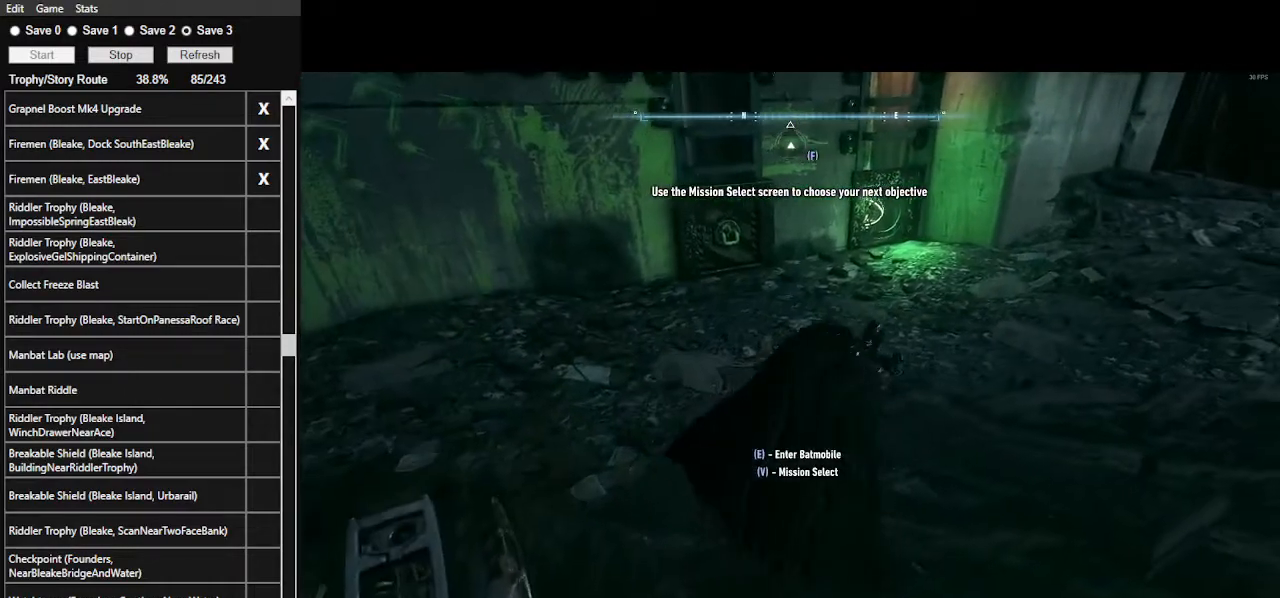
{"keys": ["d", "space", "w"], "mouse": [], "events": []}
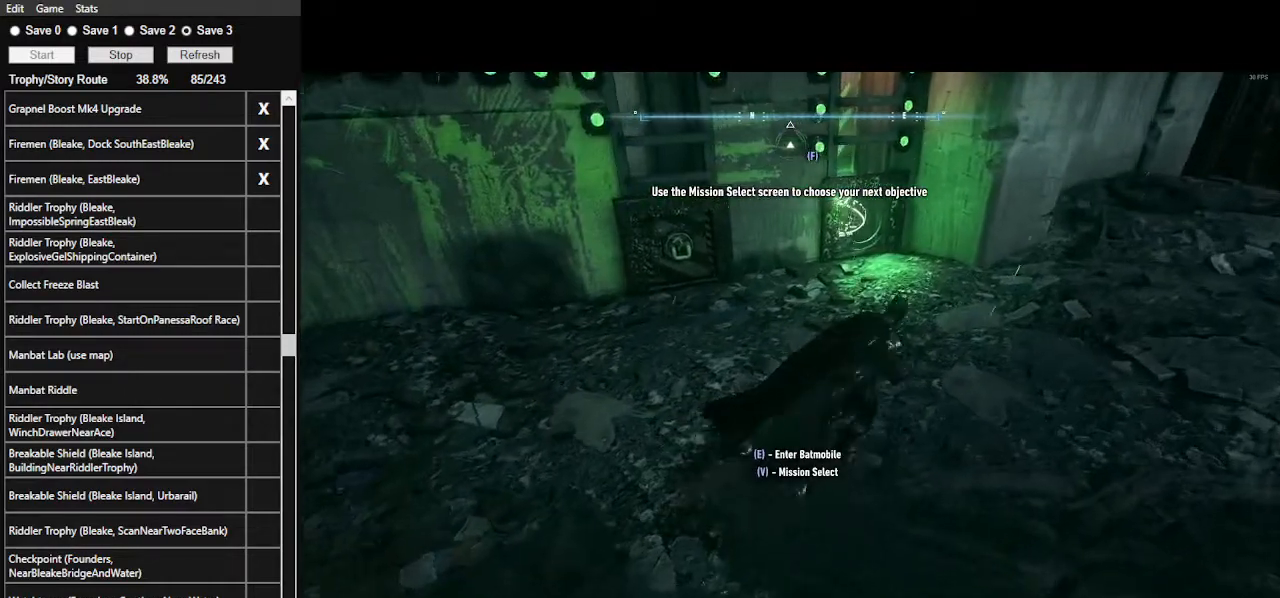
{"keys": ["w"], "mouse": [], "events": [[100, "d", "up"], [433, "space", "up"]]}
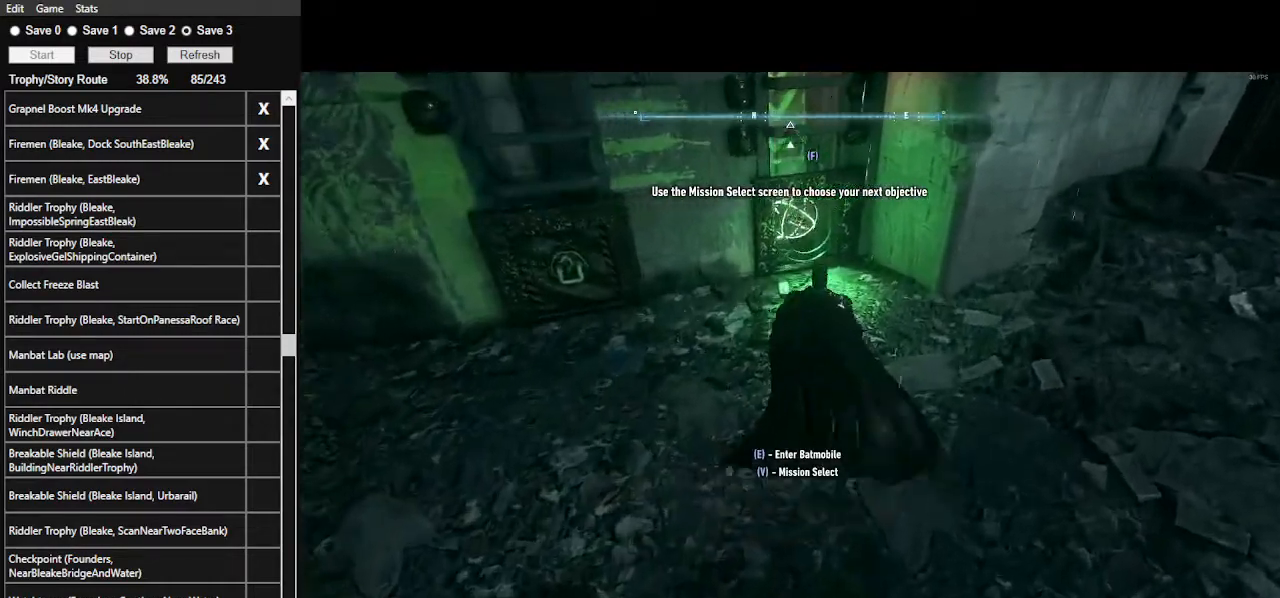
{"keys": ["ctrl_l"], "mouse": [], "events": [[100, "ctrl_l", "down"], [500, "w", "up"]]}
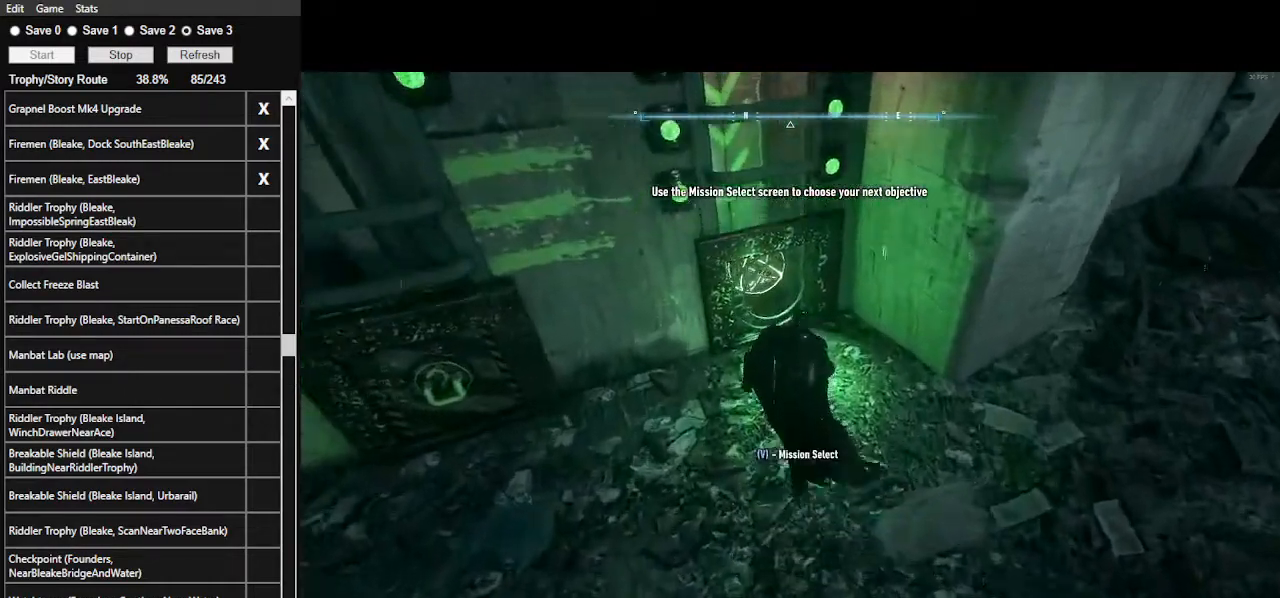
{"keys": ["space"], "mouse": [], "events": [[33, "ctrl_l", "up"], [500, "space", "down"]]}
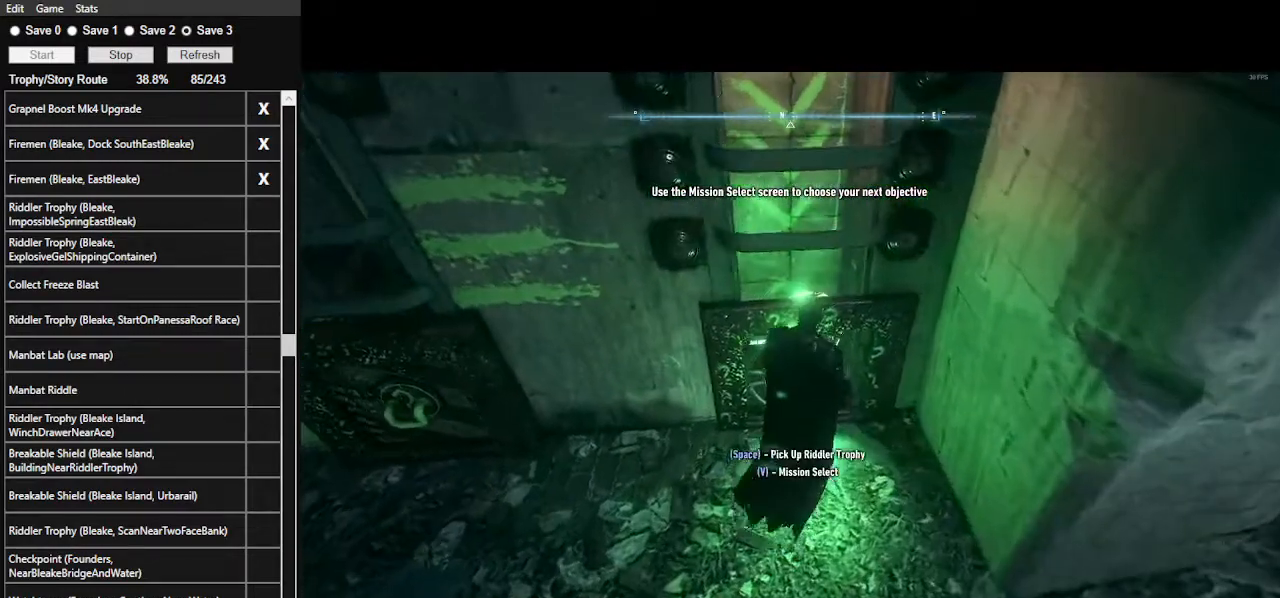
{"keys": ["a"], "mouse": [], "events": [[100, "space", "up"], [367, "a", "down"]]}